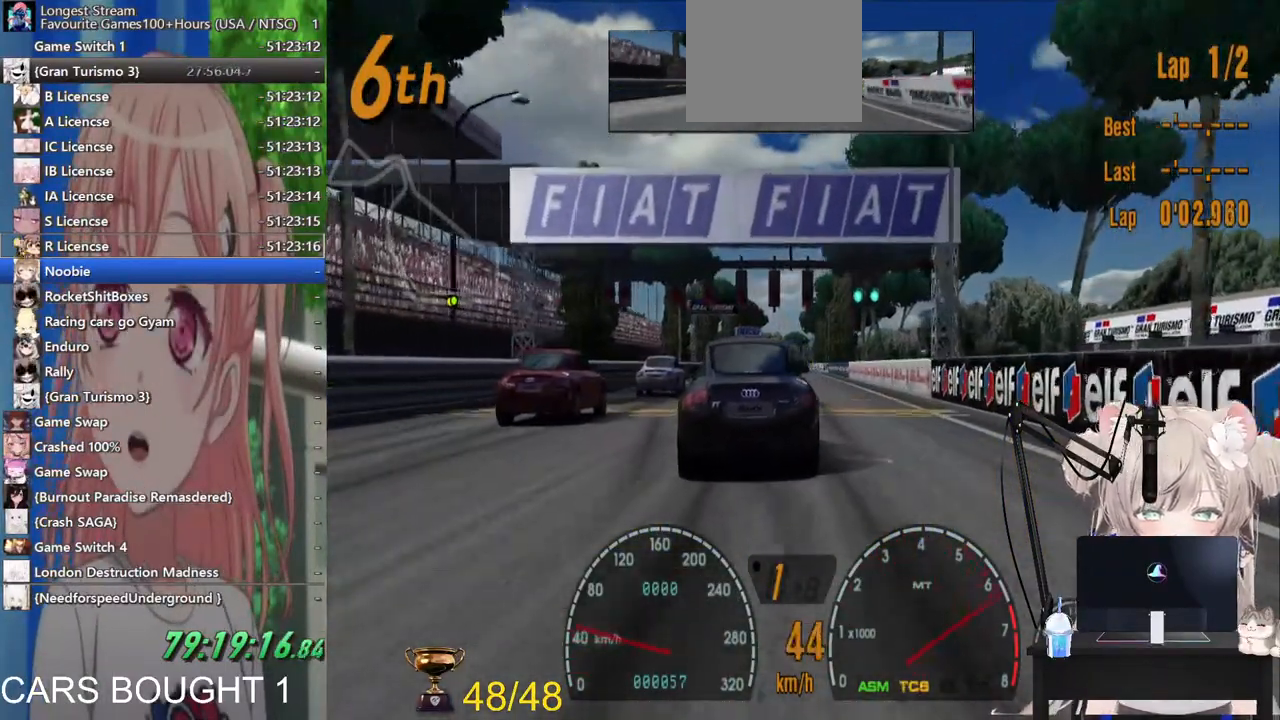
Gameplay with a controller (PlayStation layout); each line is a JSON object with the inputs held at the frame after it. "events" lists button and stick changes between this image and that frame as [ms after this image, input, new state], when the widget could be followed in between. Not read: R2.
{"buttons": [], "left_stick": "center", "right_stick": "center", "events": [[217, "CROSS", "down"], [383, "CROSS", "up"]]}
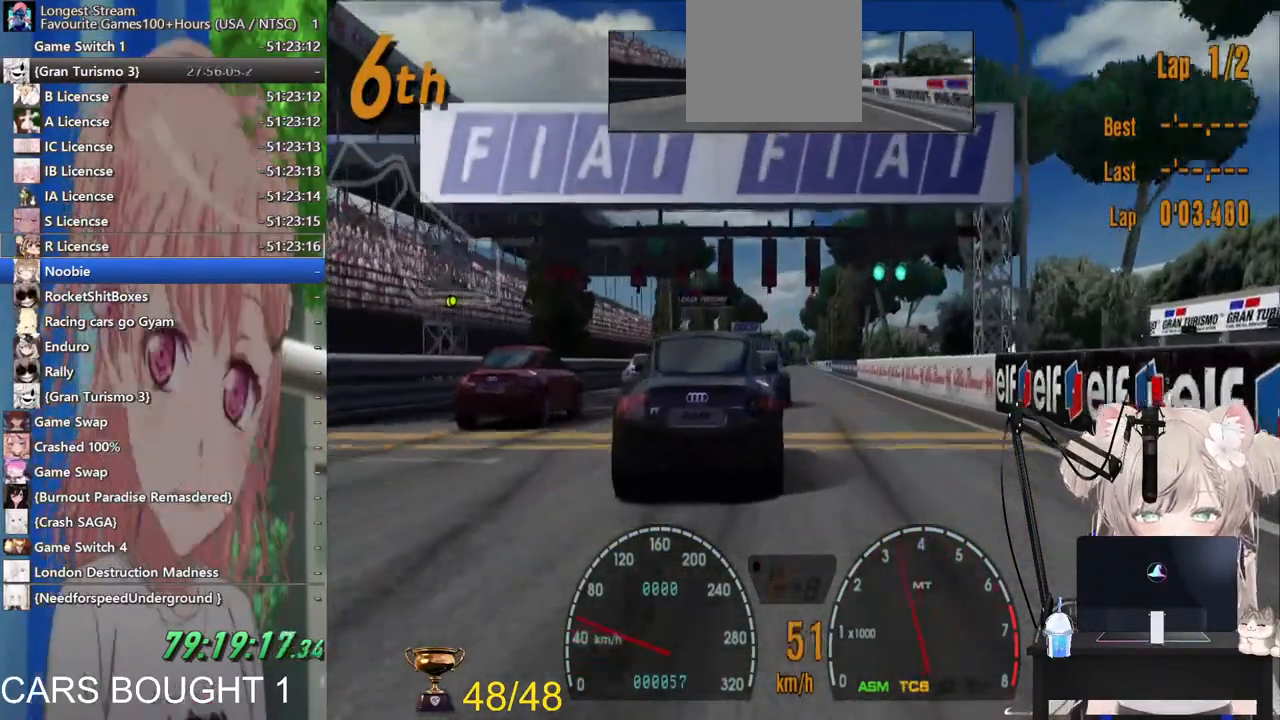
{"buttons": ["L1"], "left_stick": "center", "right_stick": "center"}
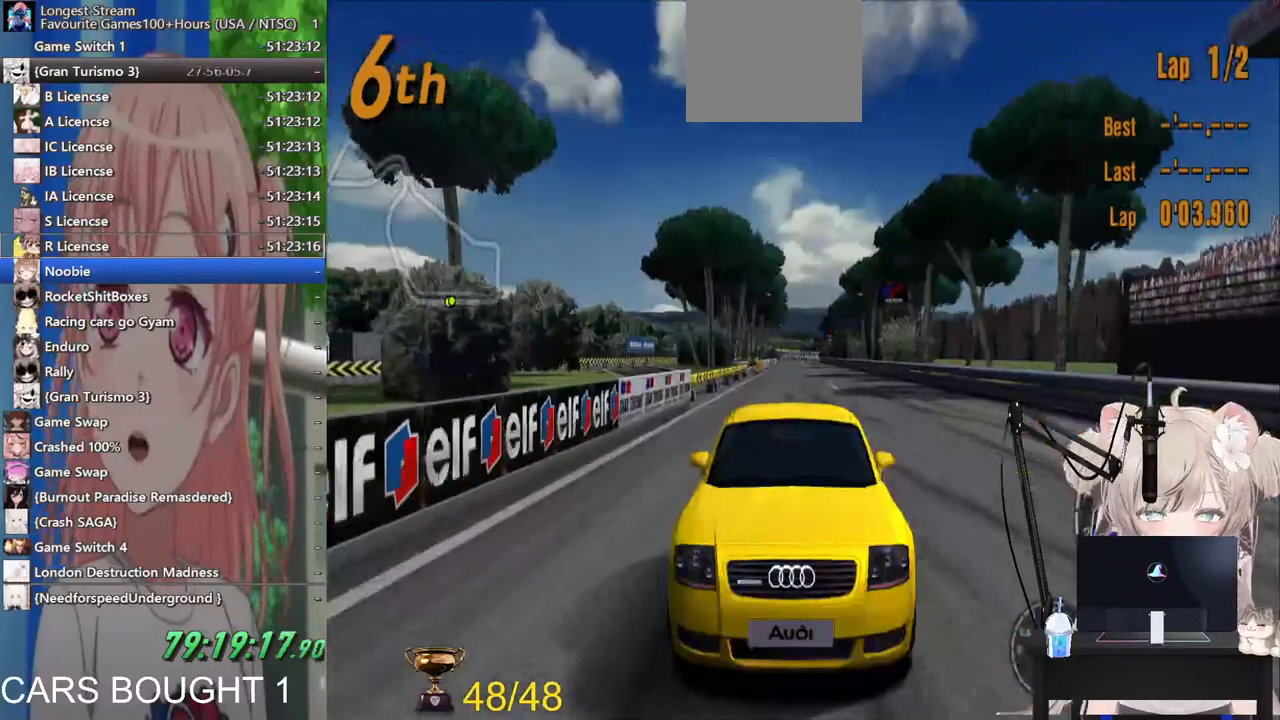
{"buttons": ["L1"], "left_stick": "center", "right_stick": "center", "events": []}
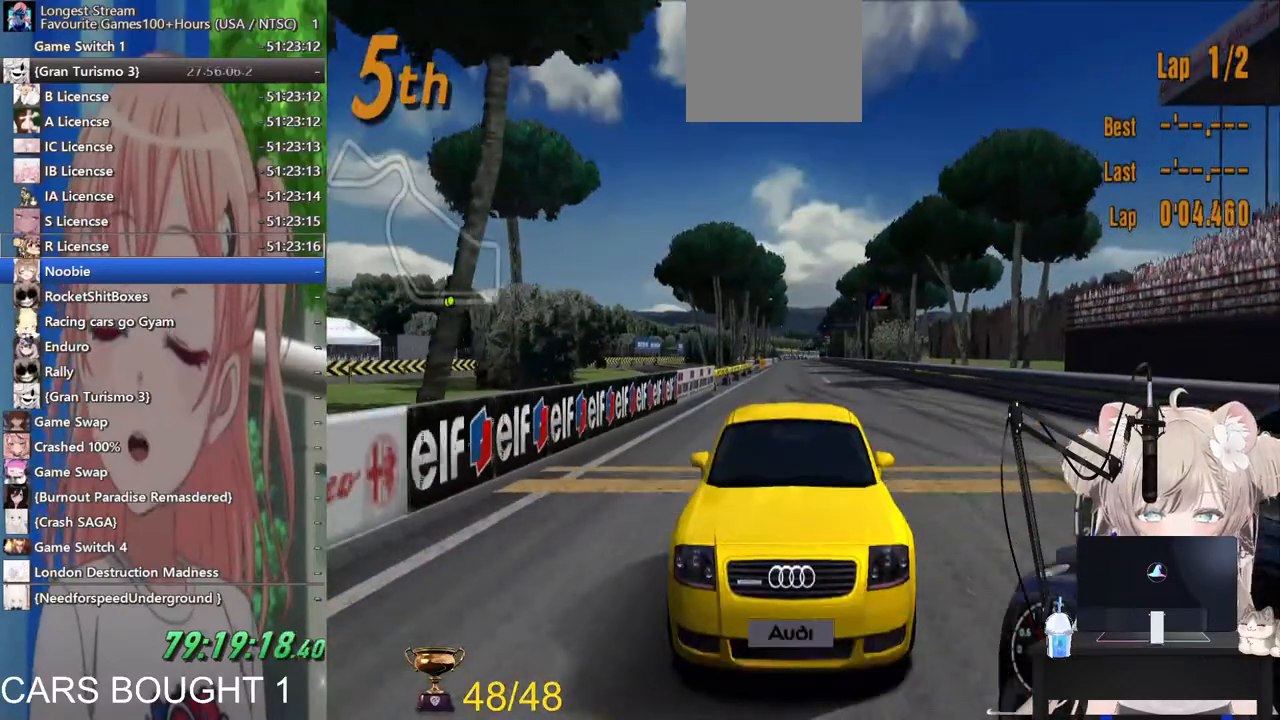
{"buttons": ["L1"], "left_stick": "center", "right_stick": "center"}
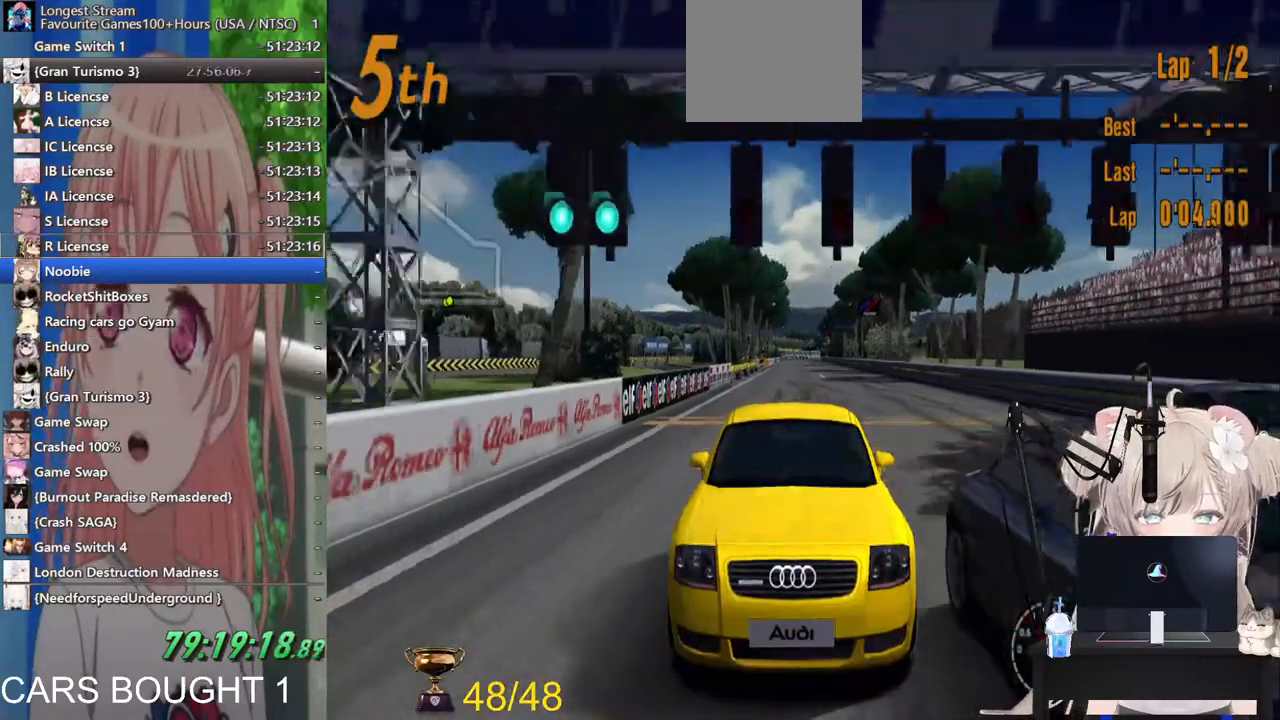
{"buttons": ["L1"], "left_stick": "center", "right_stick": "center", "events": []}
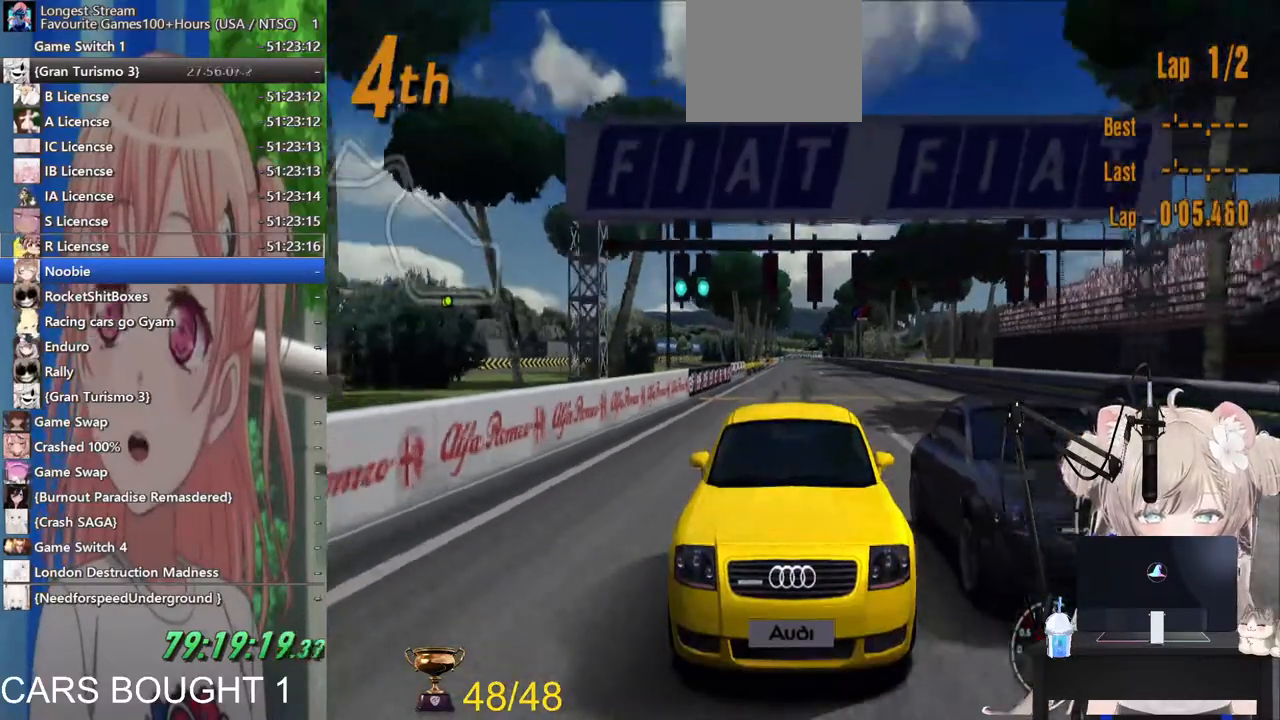
{"buttons": ["L1"], "left_stick": "center", "right_stick": "center", "events": []}
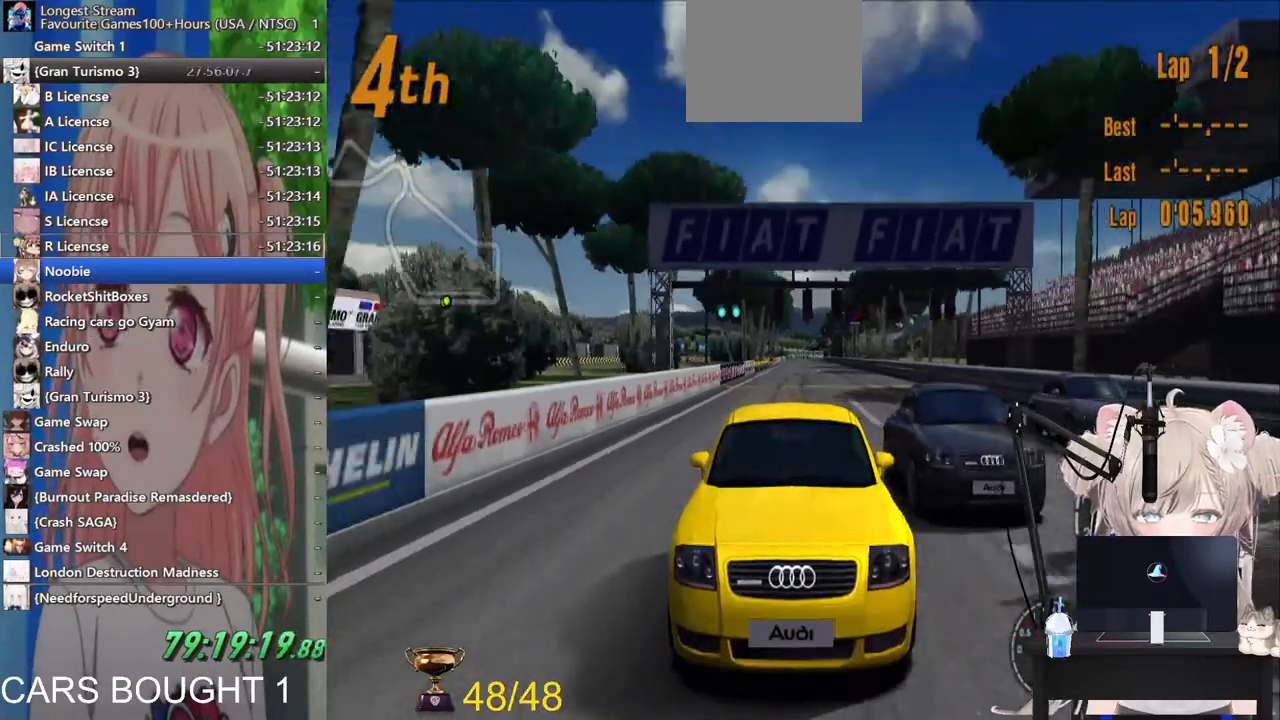
{"buttons": [], "left_stick": "center", "right_stick": "center", "events": [[117, "CROSS", "down"], [267, "CROSS", "up"], [417, "L1", "up"]]}
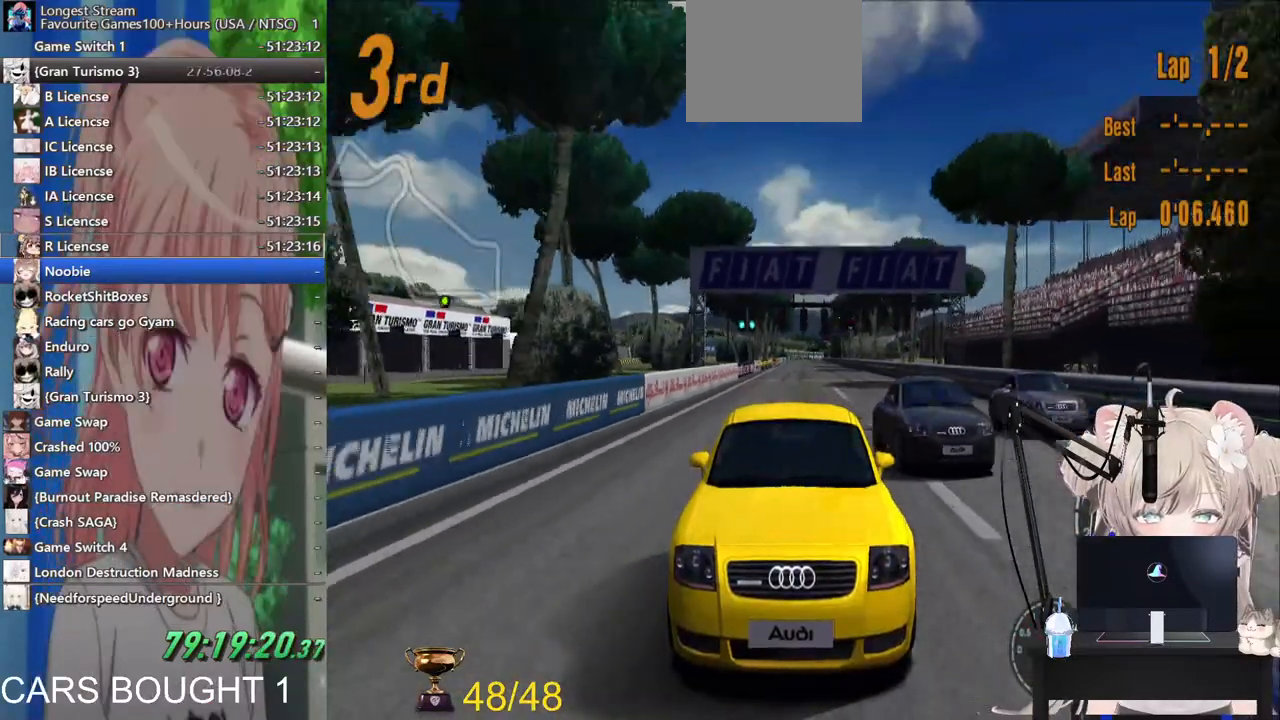
{"buttons": [], "left_stick": "center", "right_stick": "center", "events": []}
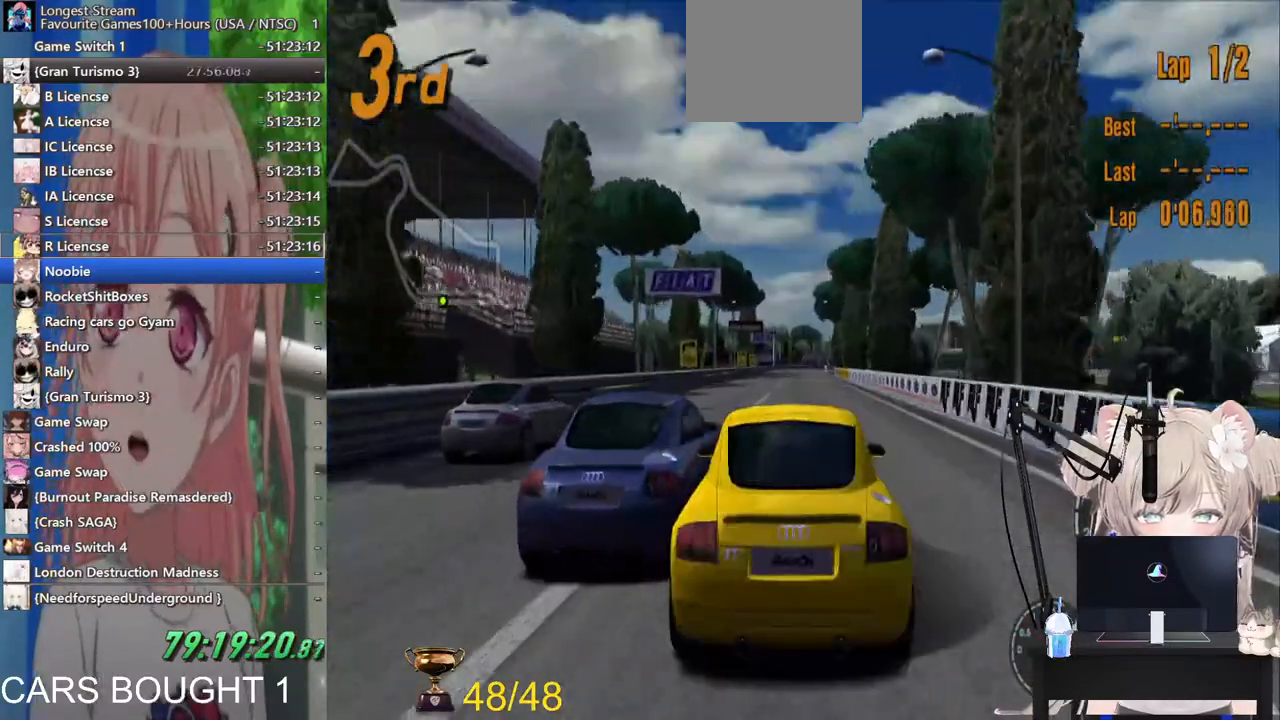
{"buttons": [], "left_stick": "center", "right_stick": "center", "events": []}
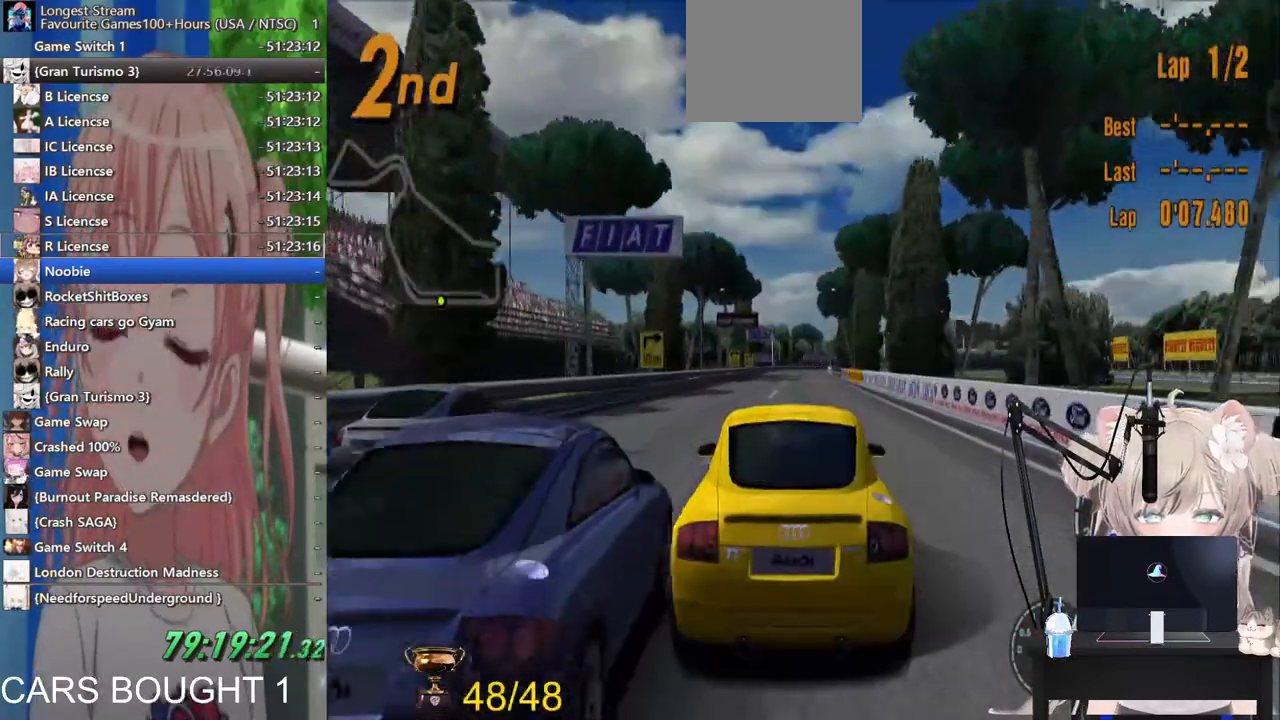
{"buttons": [], "left_stick": "center", "right_stick": "center", "events": []}
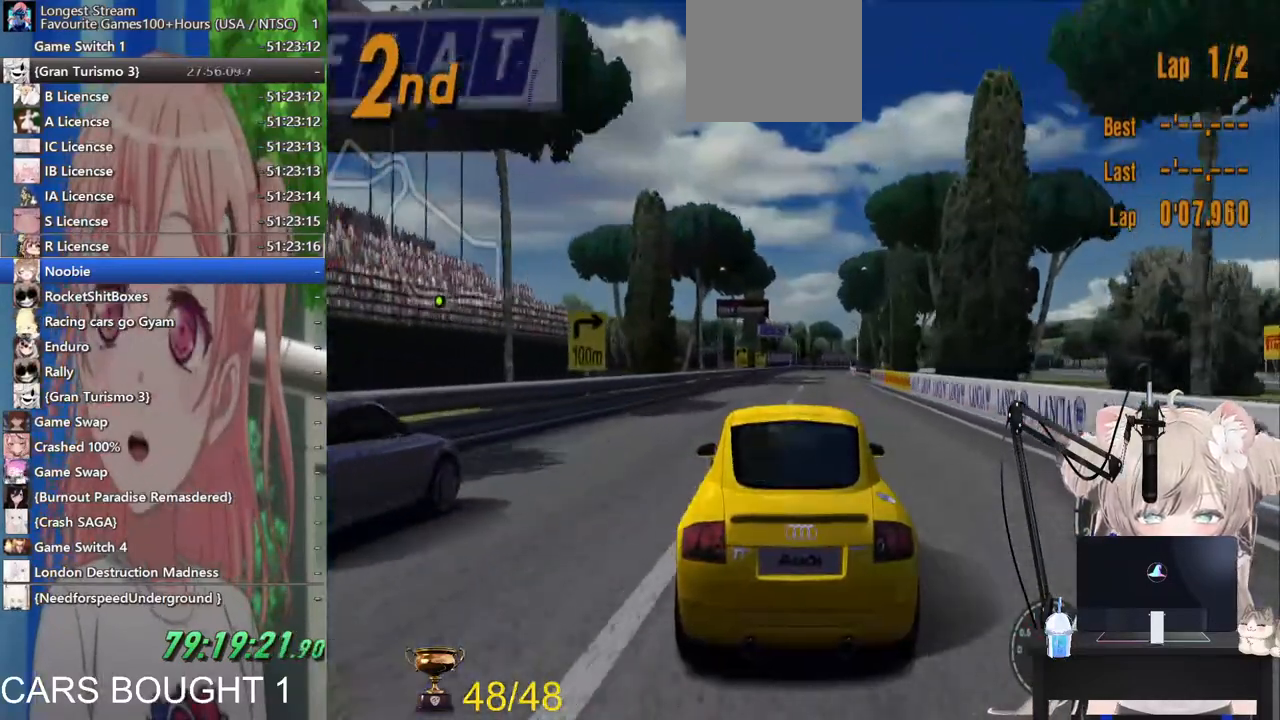
{"buttons": [], "left_stick": "center", "right_stick": "center", "events": []}
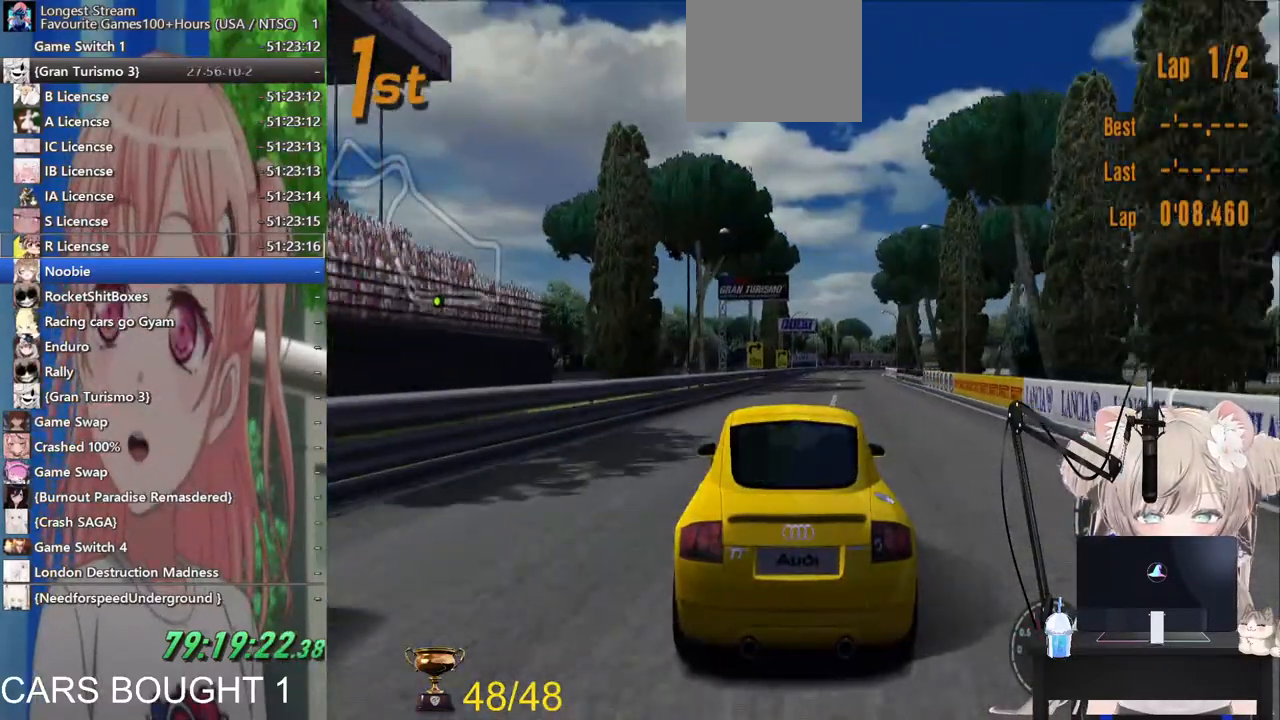
{"buttons": [], "left_stick": "center", "right_stick": "center", "events": [[300, "R1", "down"], [467, "R1", "up"]]}
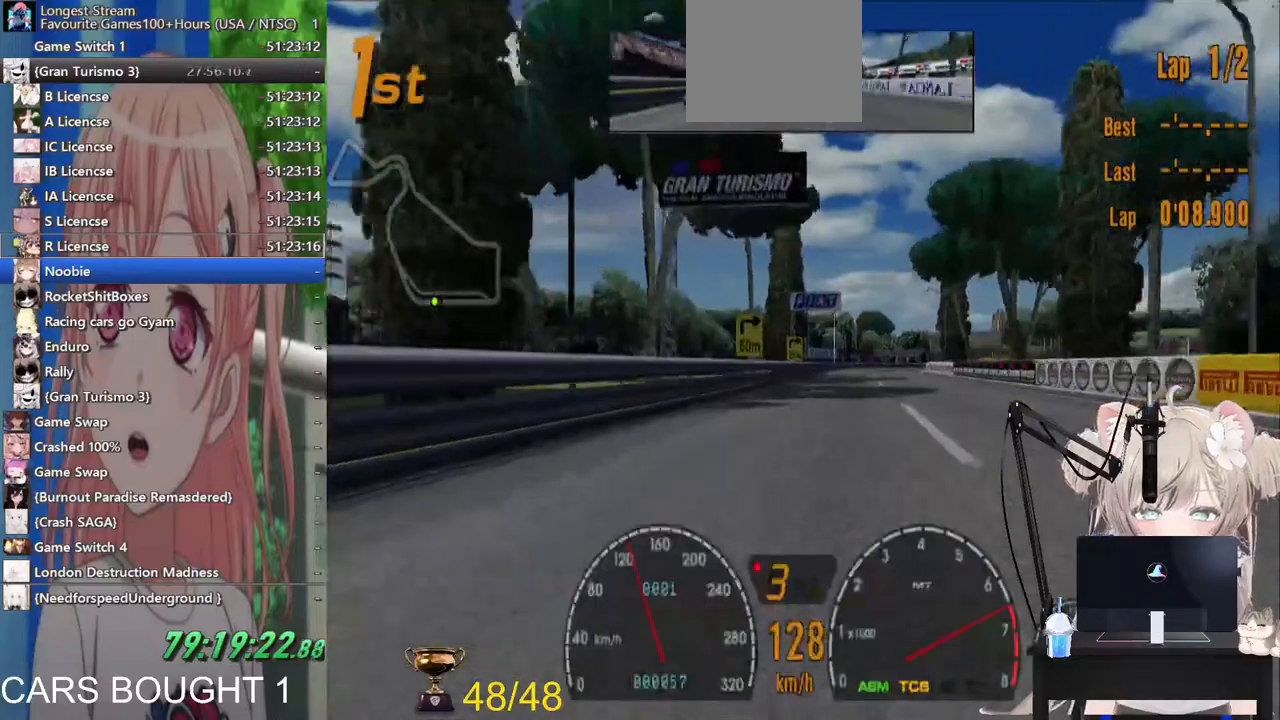
{"buttons": [], "left_stick": "center", "right_stick": "center", "events": [[167, "CROSS", "down"], [283, "CROSS", "up"]]}
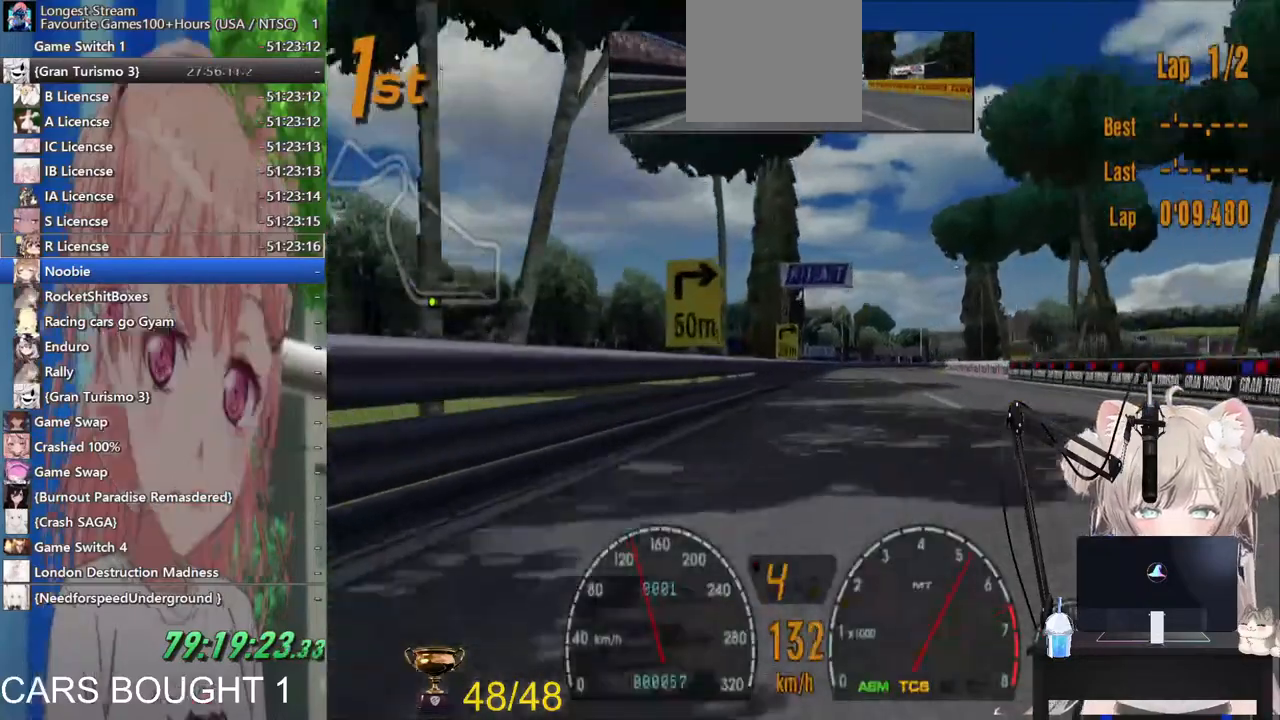
{"buttons": [], "left_stick": "center", "right_stick": "center", "events": []}
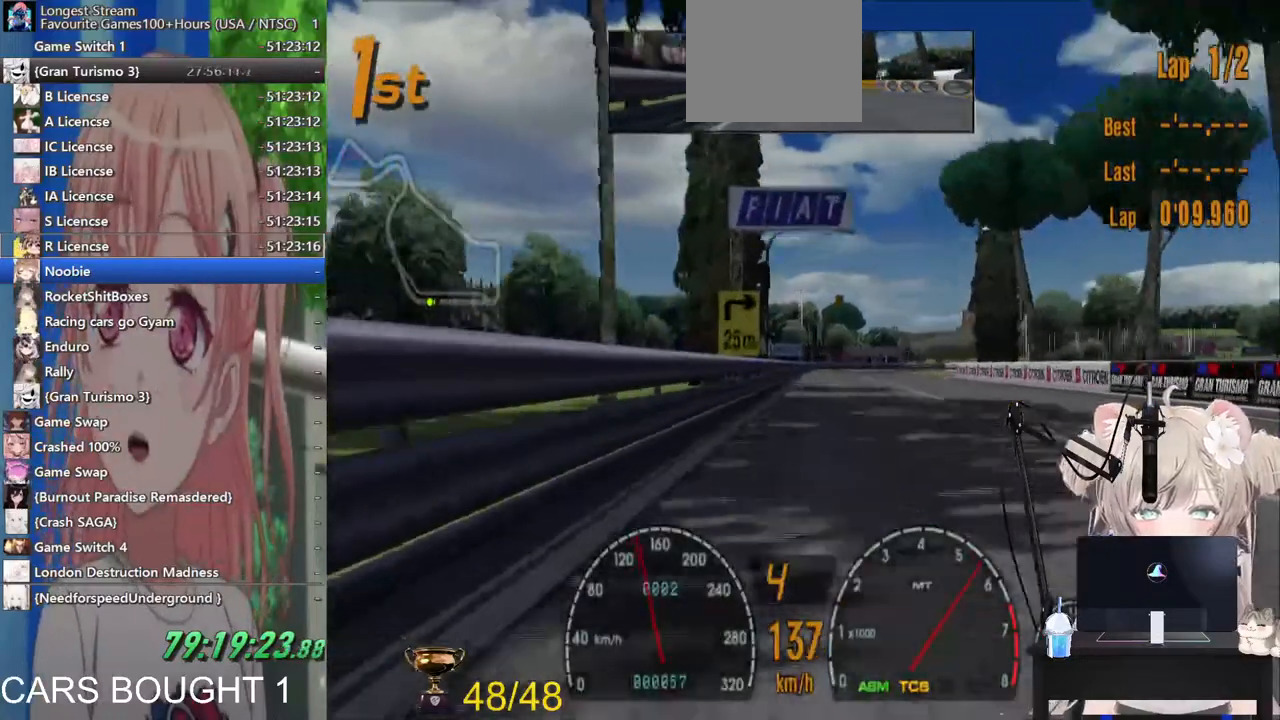
{"buttons": [], "left_stick": "center", "right_stick": "center", "events": []}
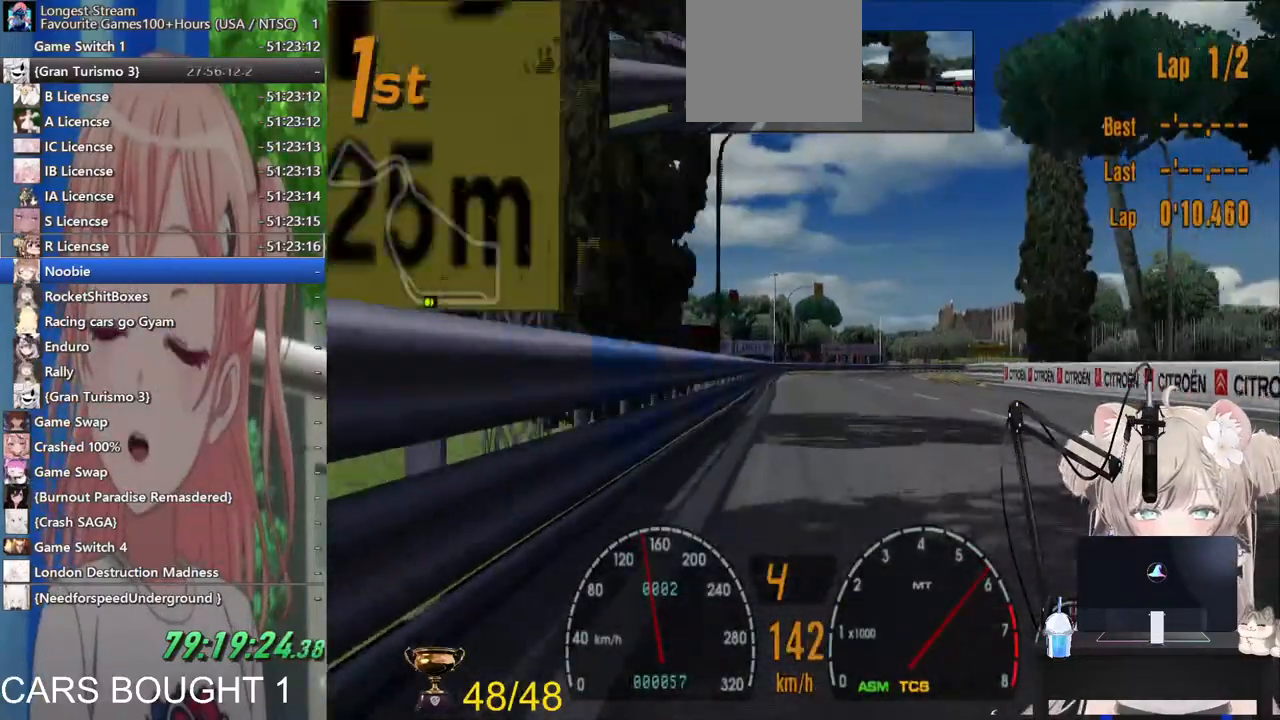
{"buttons": [], "left_stick": "center", "right_stick": "center", "events": []}
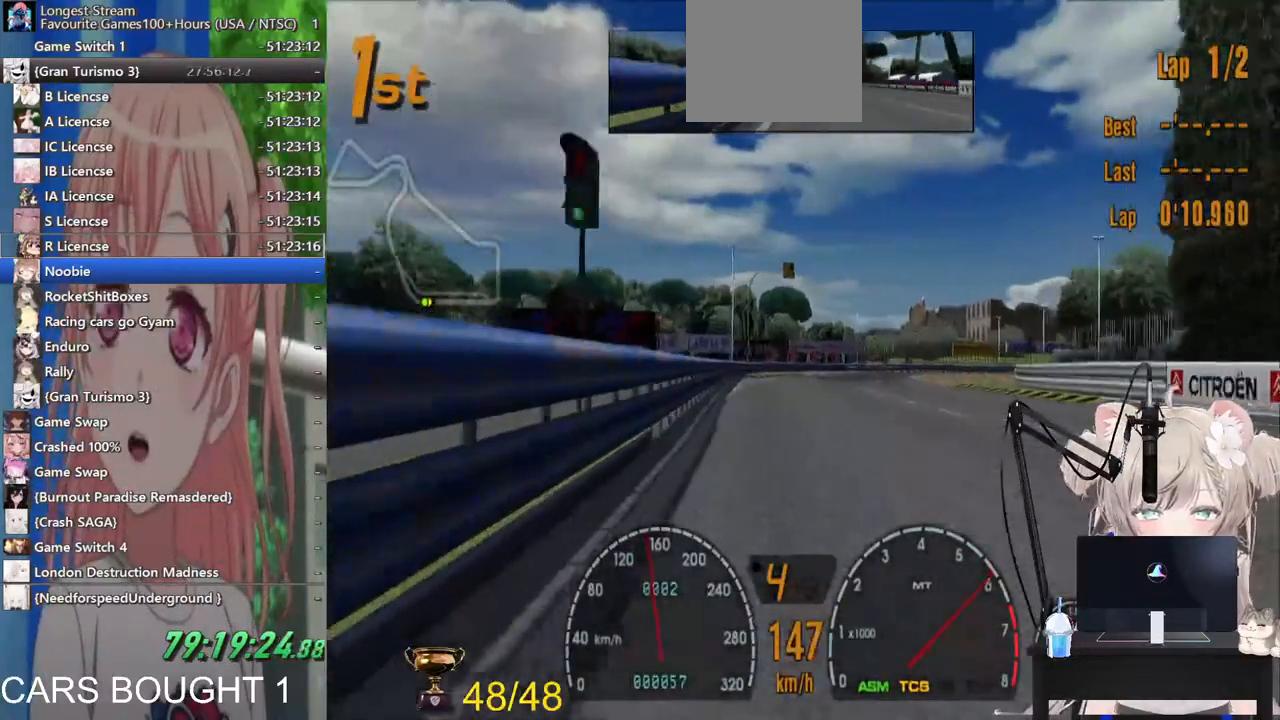
{"buttons": [], "left_stick": "center", "right_stick": "center", "events": []}
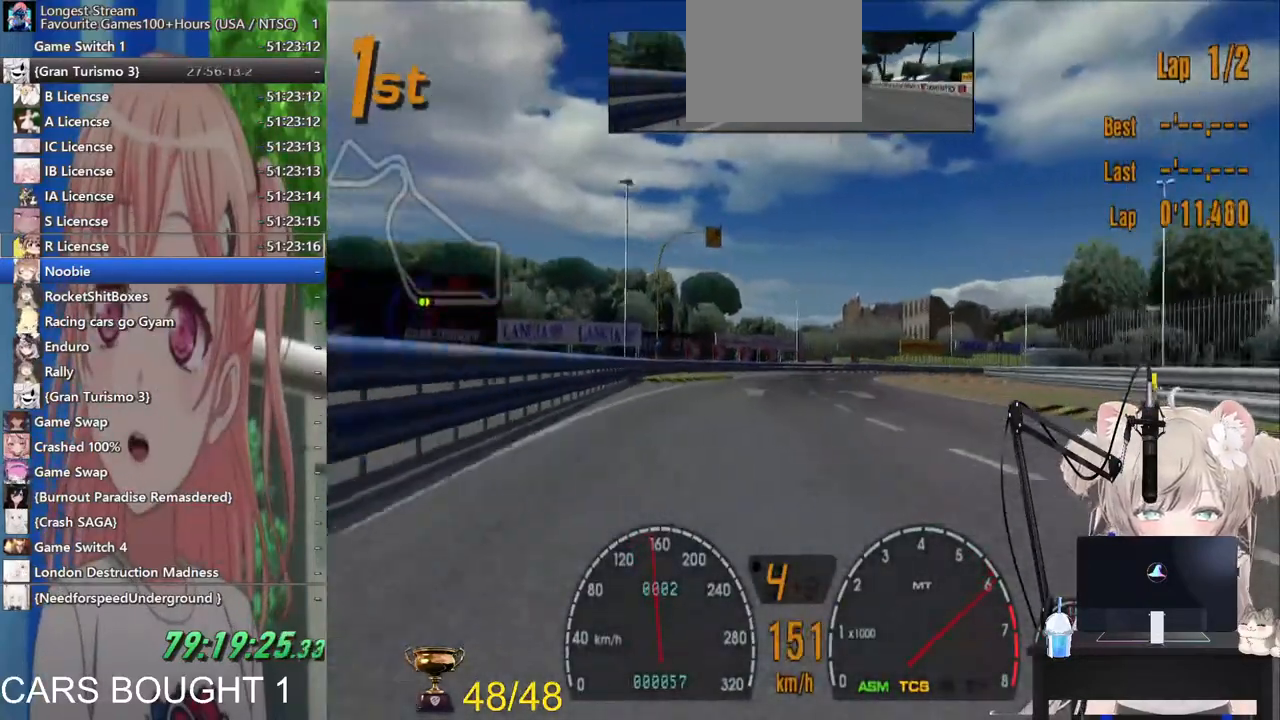
{"buttons": [], "left_stick": "center", "right_stick": "center", "events": []}
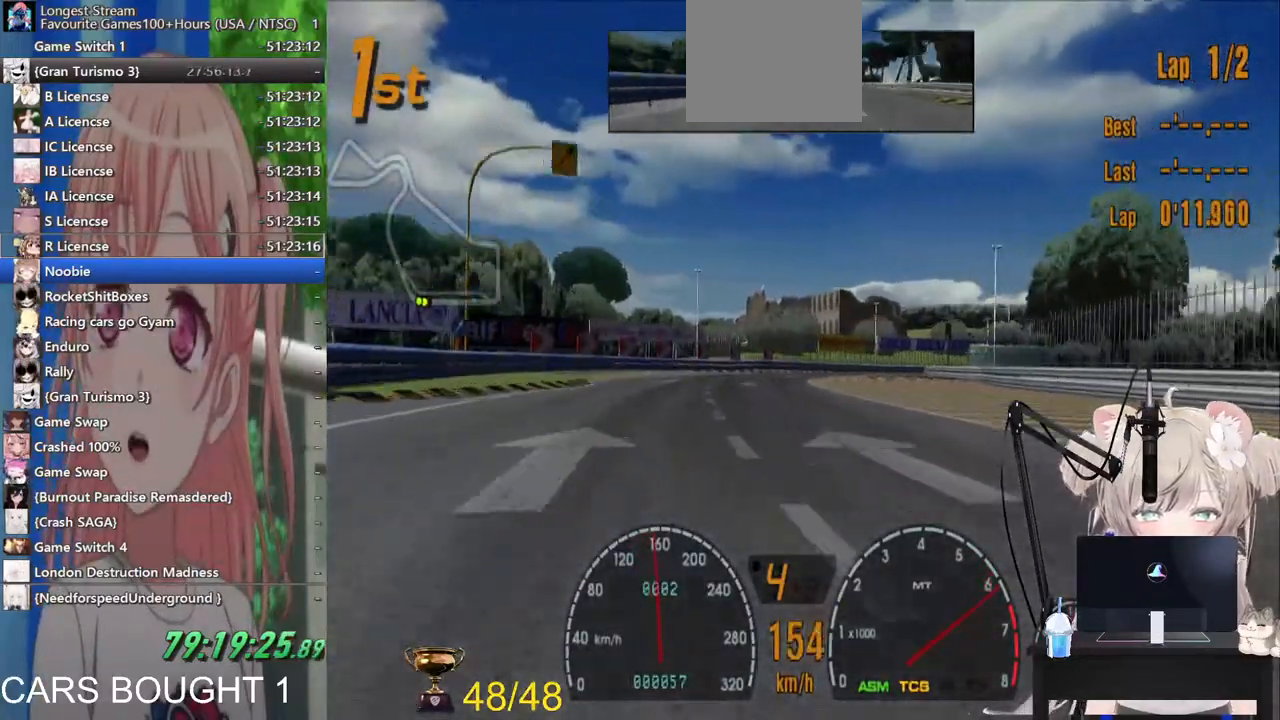
{"buttons": [], "left_stick": "right", "right_stick": "center", "events": [[500, "left_stick", "right"]]}
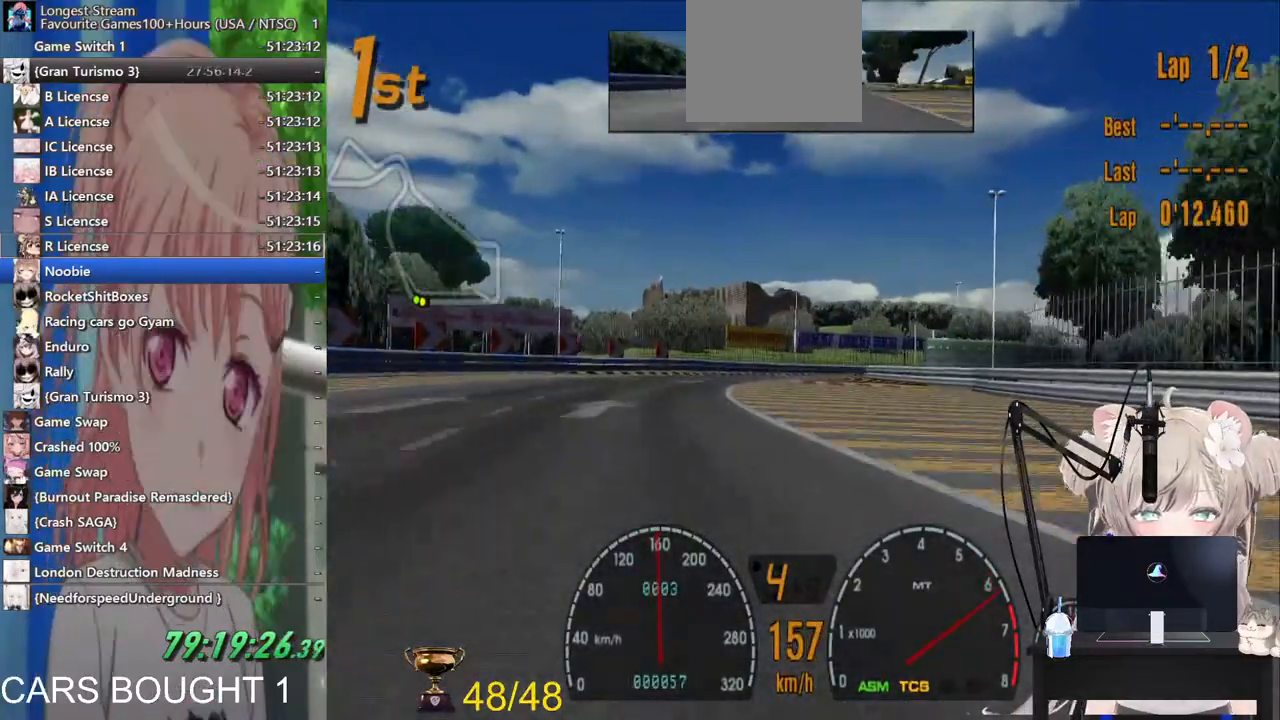
{"buttons": [], "left_stick": "right", "right_stick": "center", "events": []}
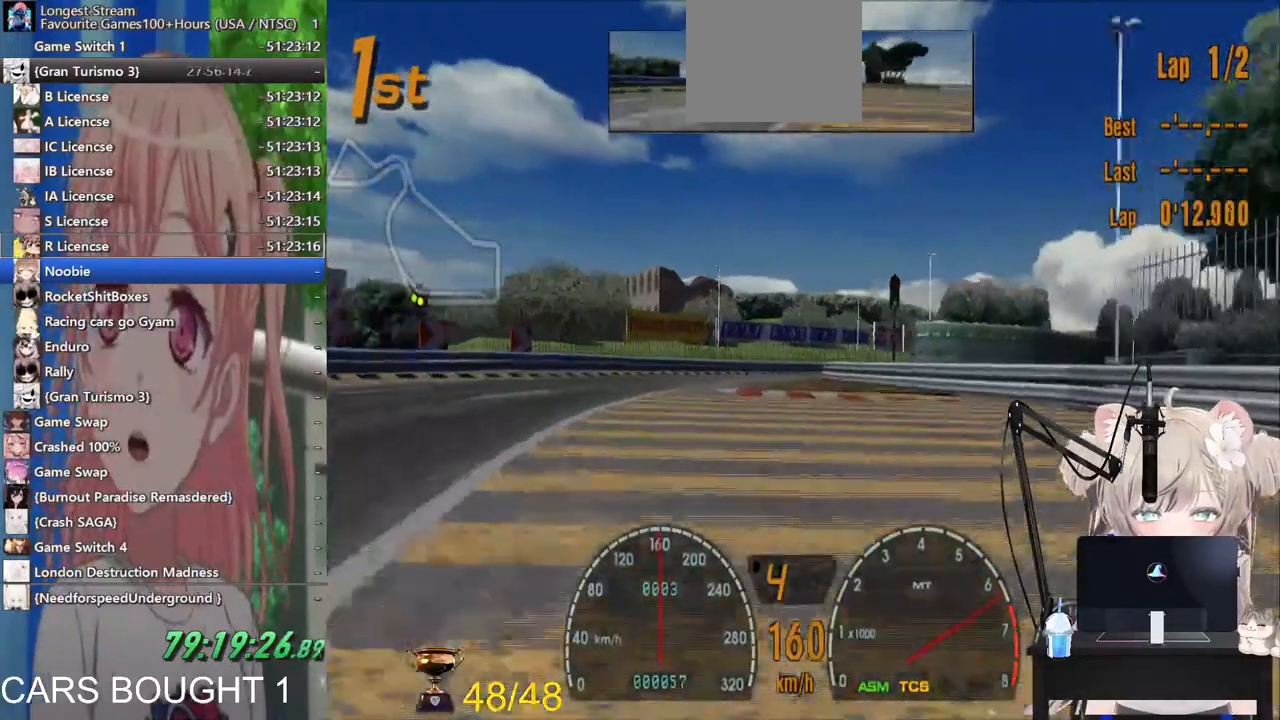
{"buttons": [], "left_stick": "right", "right_stick": "center", "events": [[67, "left_stick", "left"], [233, "left_stick", "right"]]}
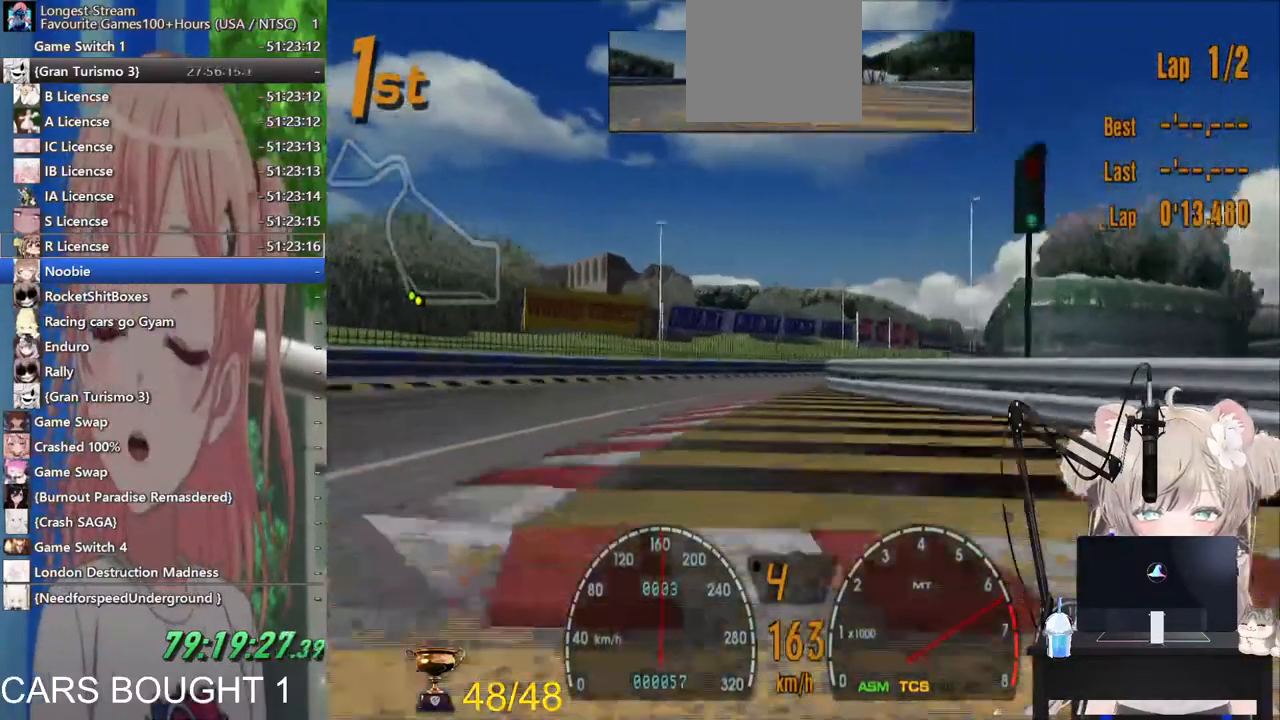
{"buttons": [], "left_stick": "center", "right_stick": "center", "events": [[500, "left_stick", "center"]]}
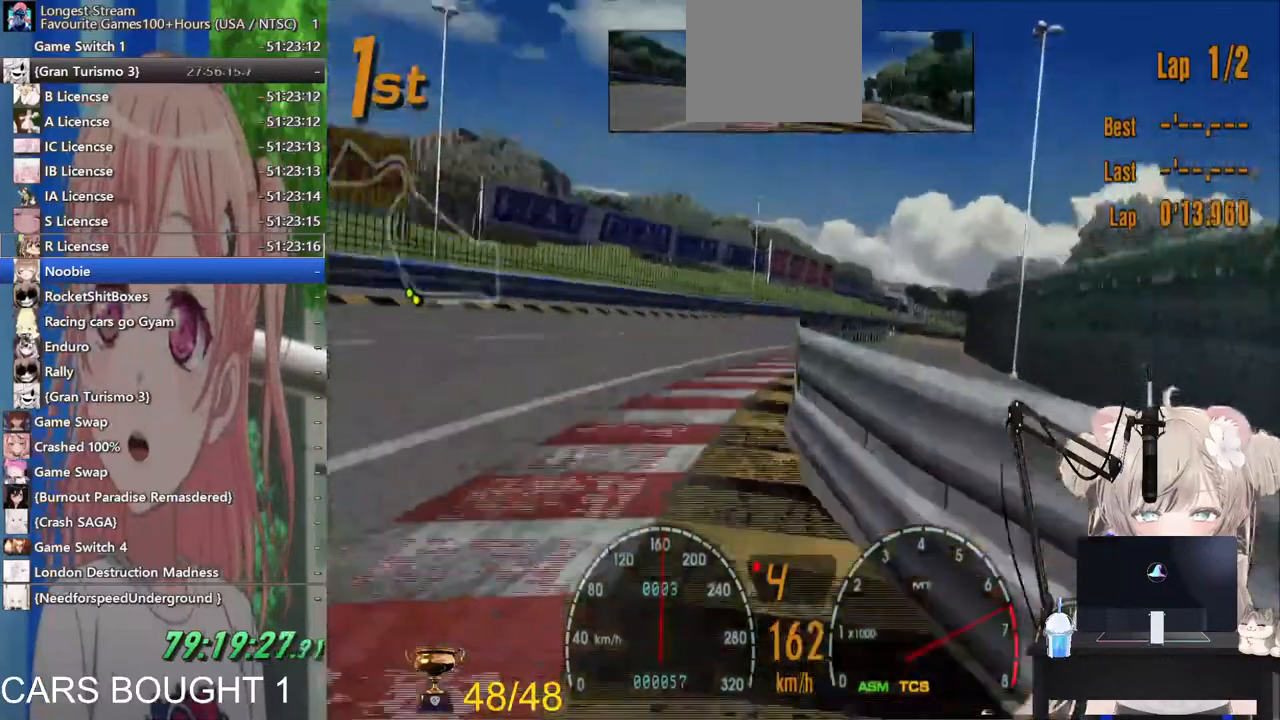
{"buttons": [], "left_stick": "up-right", "right_stick": "center", "events": [[100, "left_stick", "right"], [500, "left_stick", "up-right"]]}
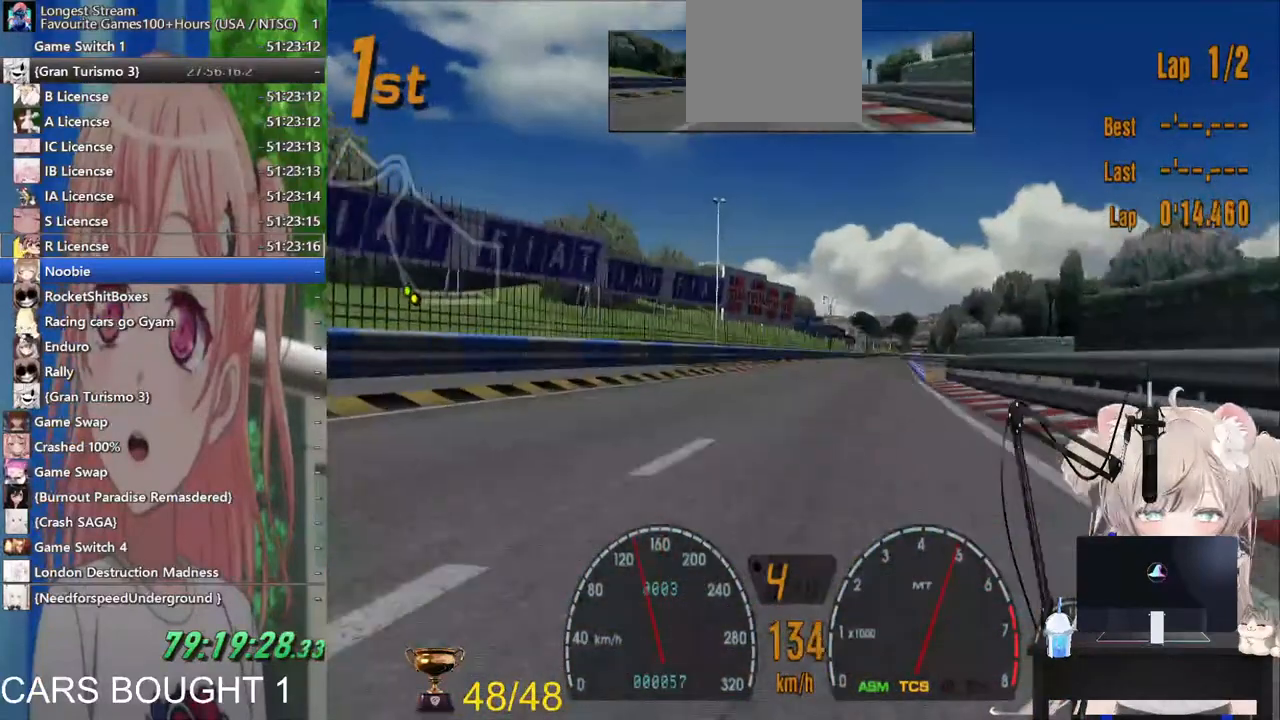
{"buttons": [], "left_stick": "up-right", "right_stick": "center", "events": []}
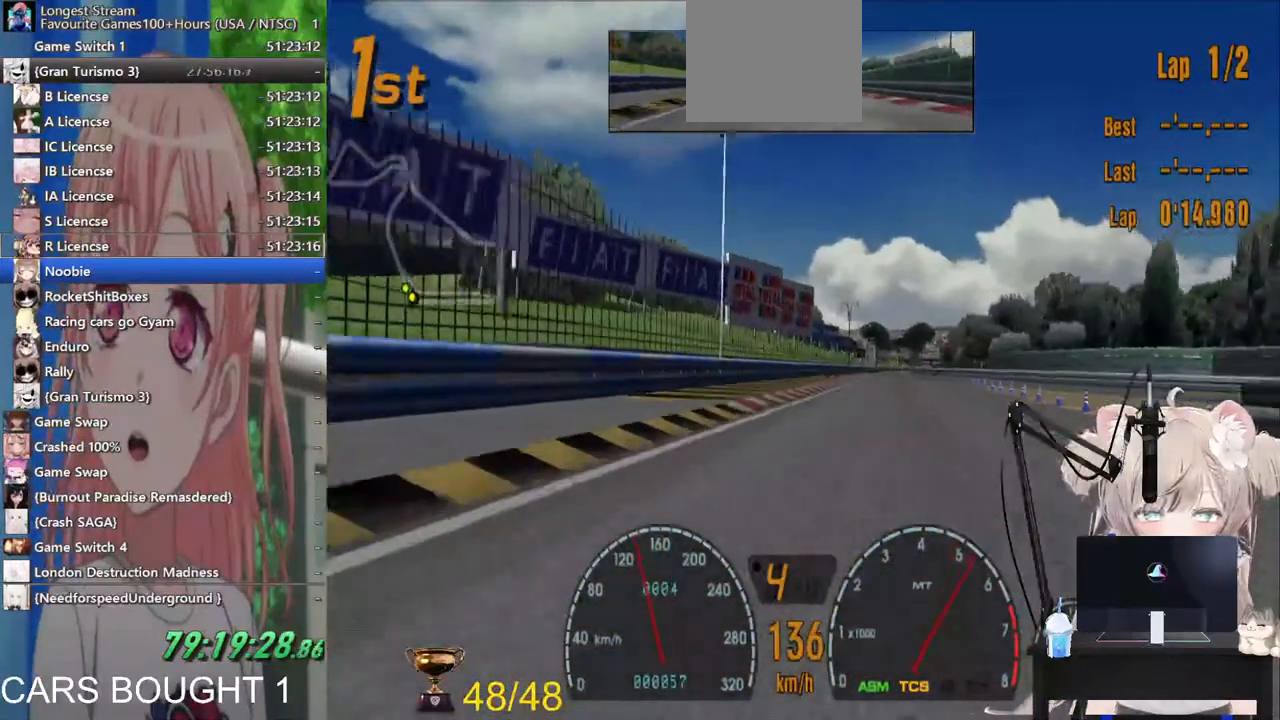
{"buttons": [], "left_stick": "up-right", "right_stick": "center", "events": []}
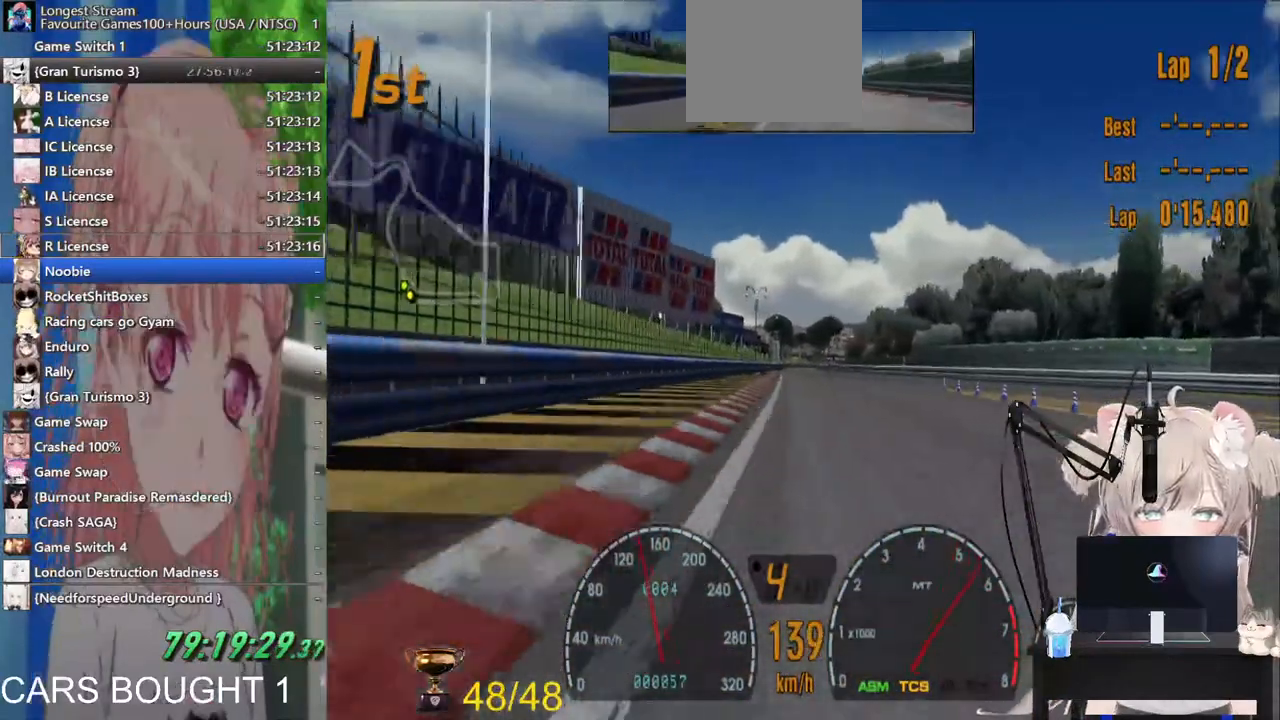
{"buttons": [], "left_stick": "down-left", "right_stick": "center", "events": [[83, "left_stick", "down-left"], [167, "left_stick", "down-right"], [467, "left_stick", "down-left"]]}
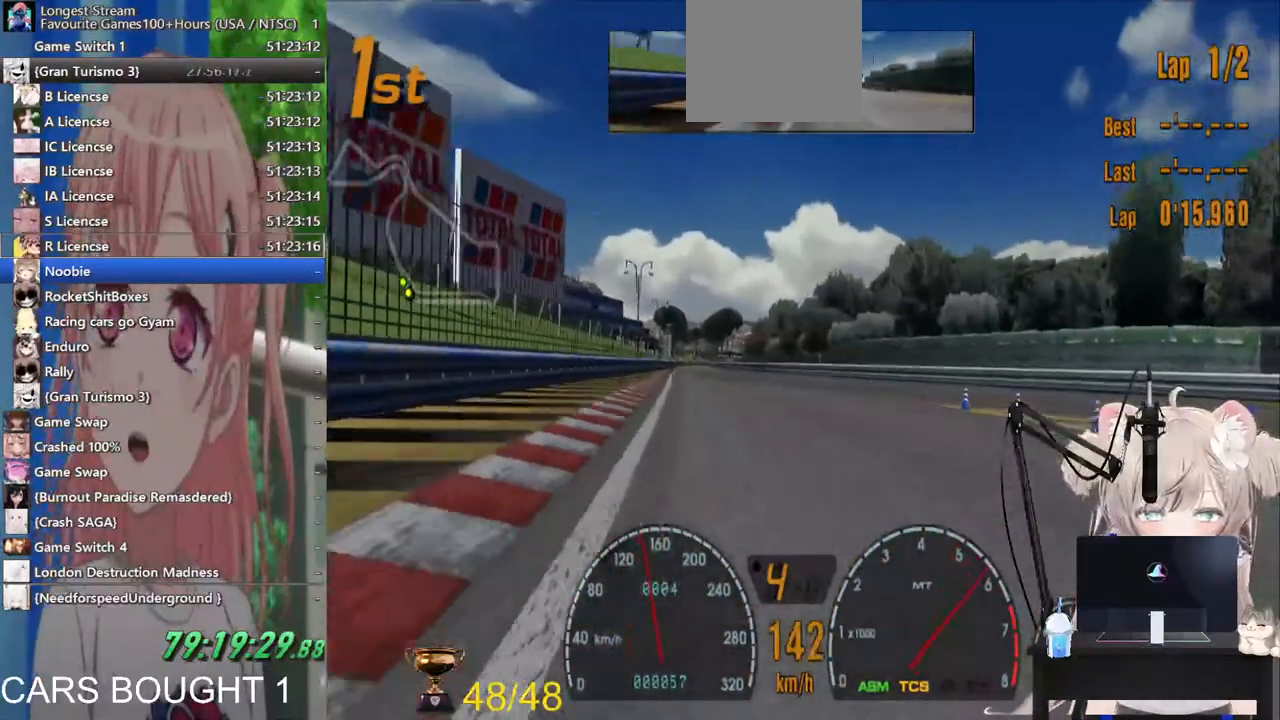
{"buttons": [], "left_stick": "center", "right_stick": "center", "events": [[500, "left_stick", "center"]]}